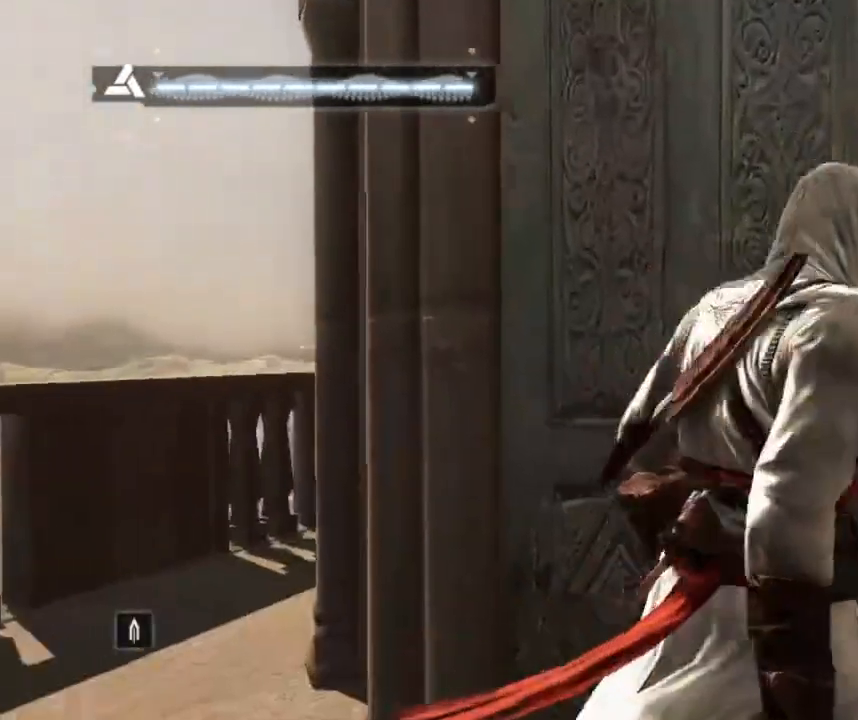
Gameplay with keyboard and mouse; each line is a JSON object with the keys and mouse buttons held at the frame after it. "events" lists presses ("down") and releases ("up") of "1", "2", "3", "4", "5", "a", "alt", "c", "caps_lock", "ctrl", "d", "e", "f", "g", "q", "r", "s", "shift", "space", "t", "tab", "v", "w", "x", "z", "mouse_left", "mouse_wheel" and "mouse_right" between this image and that frame as [ms after this image, input, new state], when the widget could be followed in between. "mouse_left", "mouse_wheel", "mouse_right" = the "left", "wheel", "right" buttons of the "mouse" list. No other keys are recorded. "wheel" means that the mouse wheel is clicked or scrolled. "mouse_move" is the direction in which the mouse moves at that frame (one of eight, or "still"), when it could be read.
{"keys": ["shift", "space", "w"], "mouse": [], "mouse_move": "still", "events": [[217, "shift", "down"], [217, "space", "down"]]}
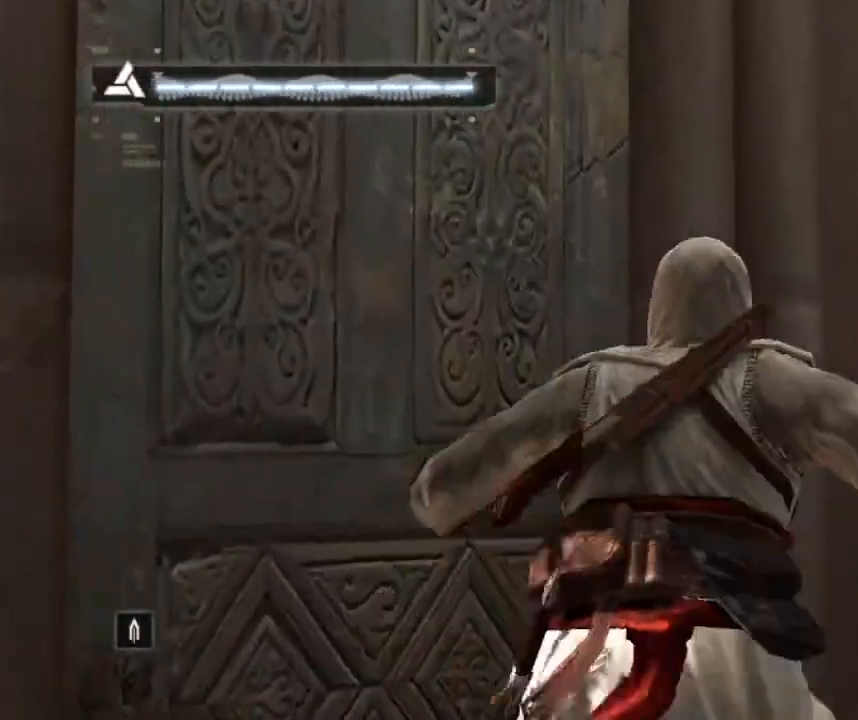
{"keys": ["shift", "w"], "mouse": [], "events": [[183, "space", "up"]]}
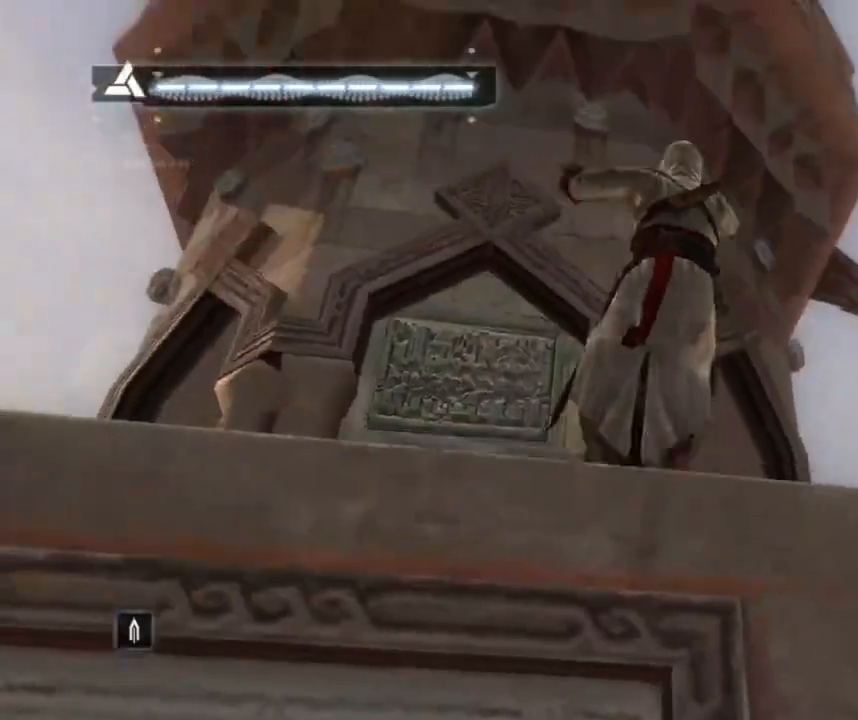
{"keys": ["w"], "mouse": [], "mouse_move": "left", "events": [[383, "shift", "up"]]}
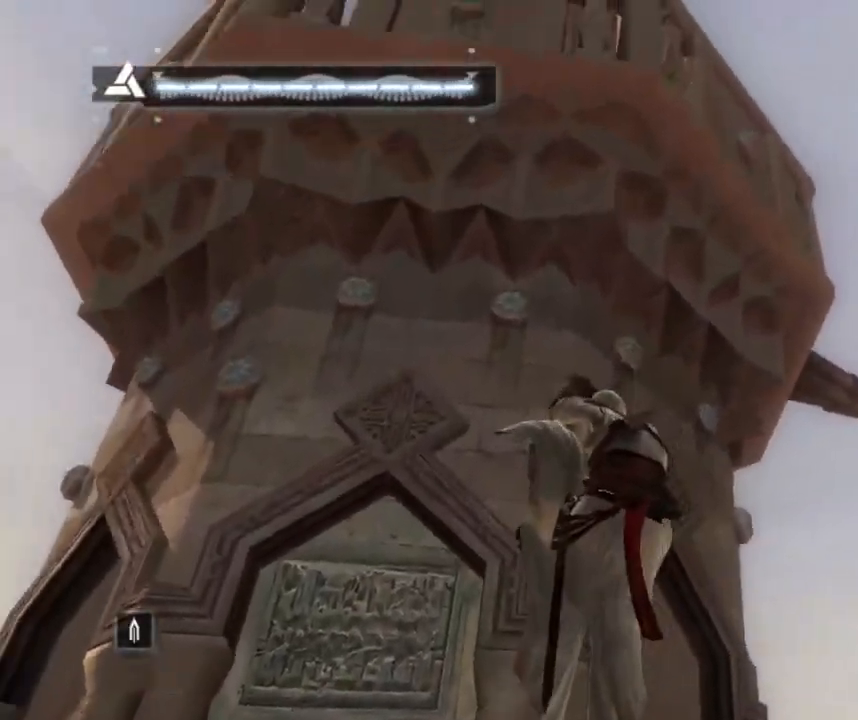
{"keys": ["w"], "mouse": [], "mouse_move": "right", "events": []}
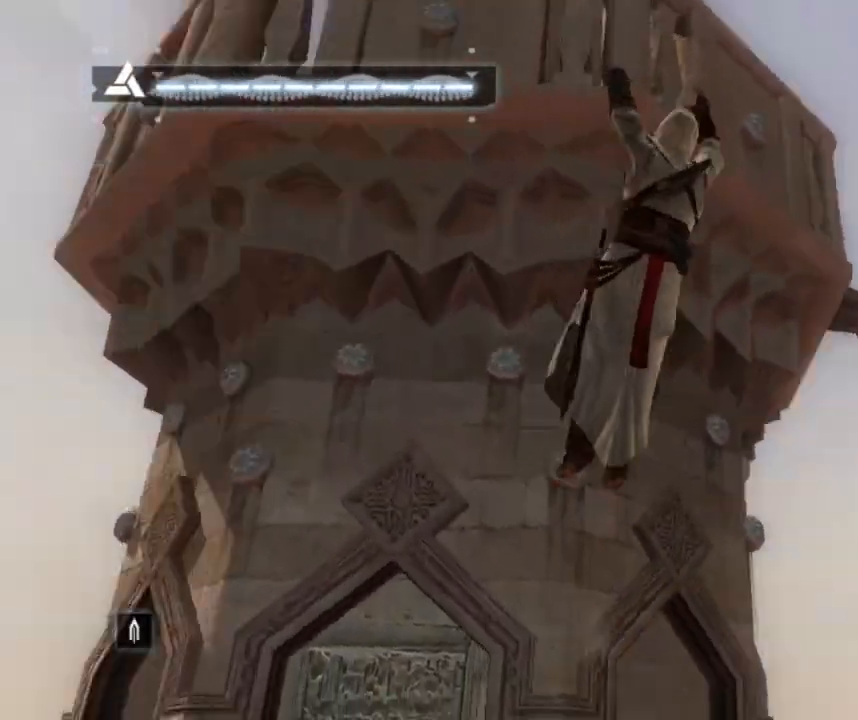
{"keys": ["w"], "mouse": [], "mouse_move": "still", "events": []}
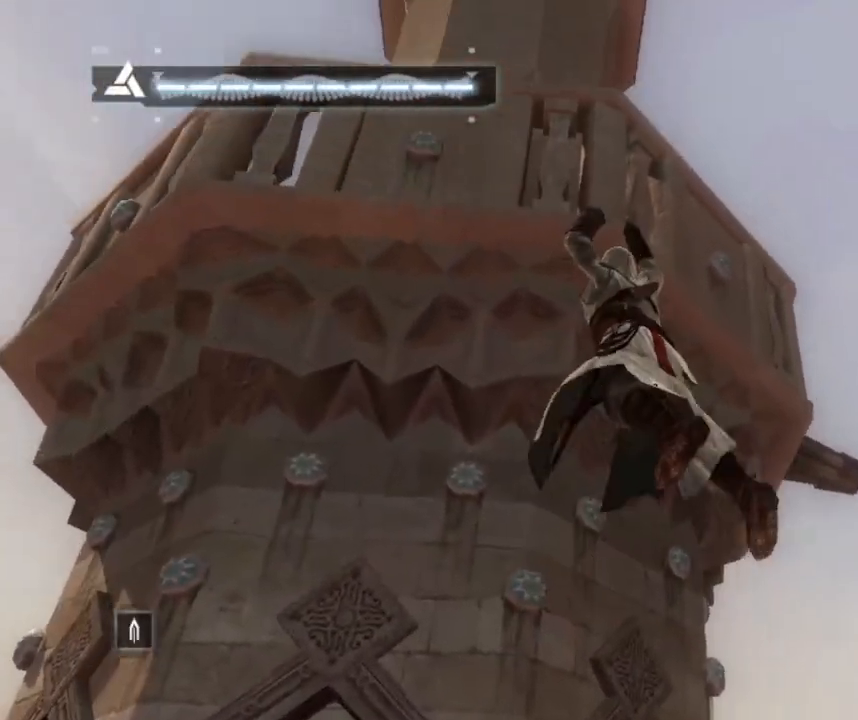
{"keys": ["w"], "mouse": [], "mouse_move": "down-left", "events": []}
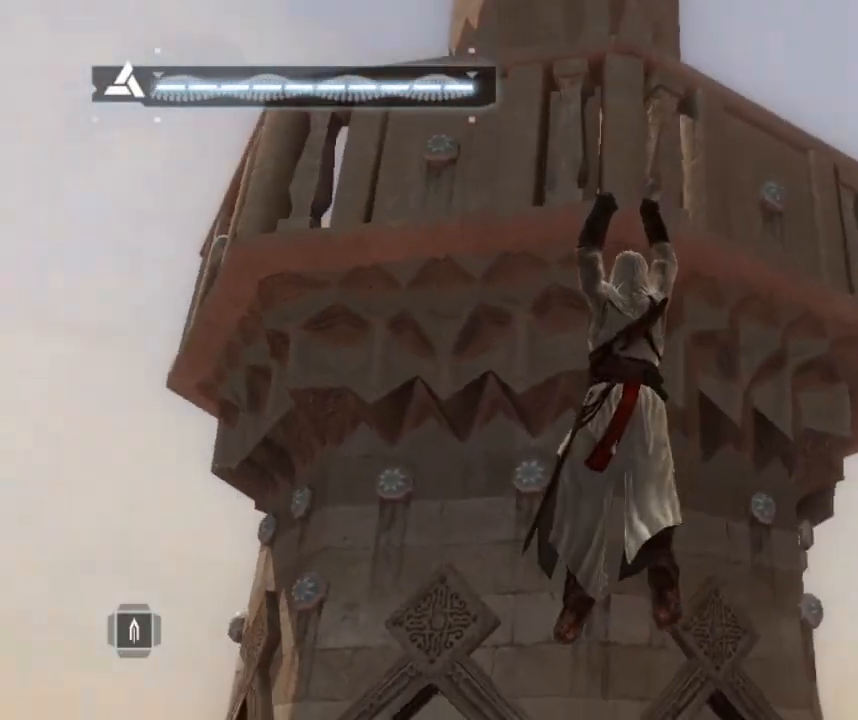
{"keys": ["w"], "mouse": [], "mouse_move": "still", "events": []}
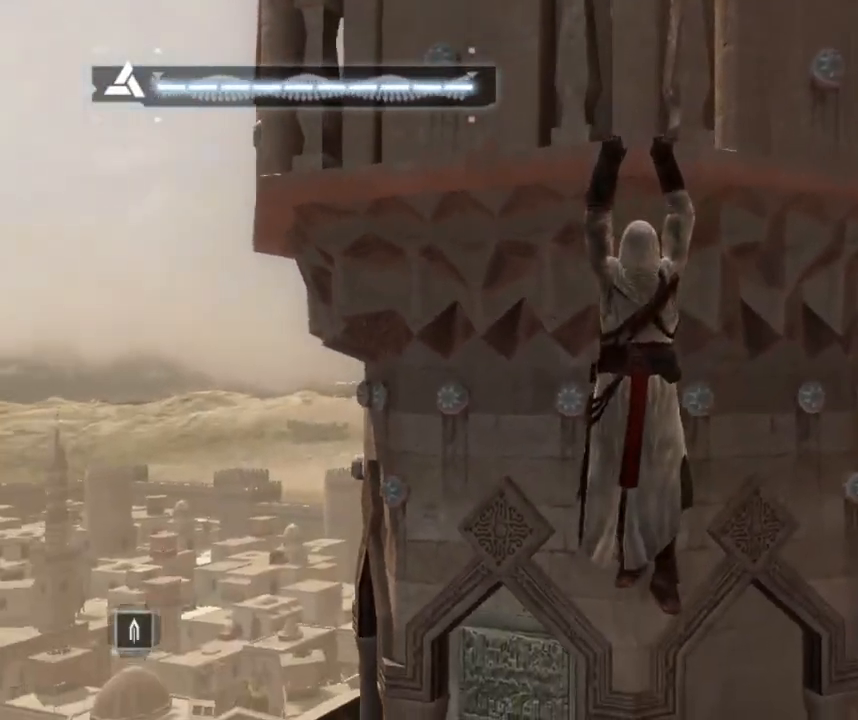
{"keys": ["a"], "mouse": [], "mouse_move": "still", "events": [[133, "w", "up"], [183, "a", "down"]]}
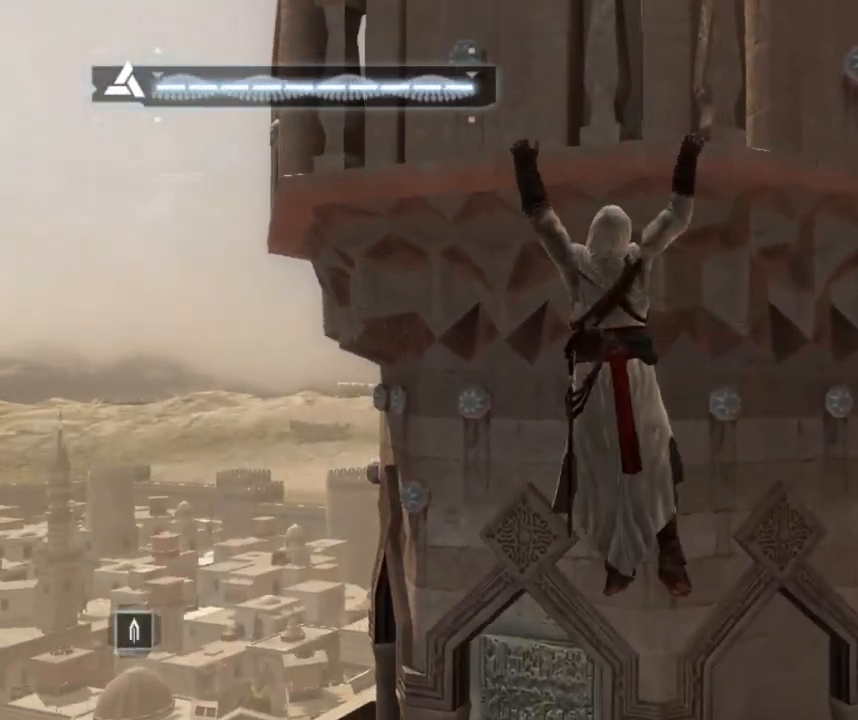
{"keys": ["a"], "mouse": [], "mouse_move": "still", "events": []}
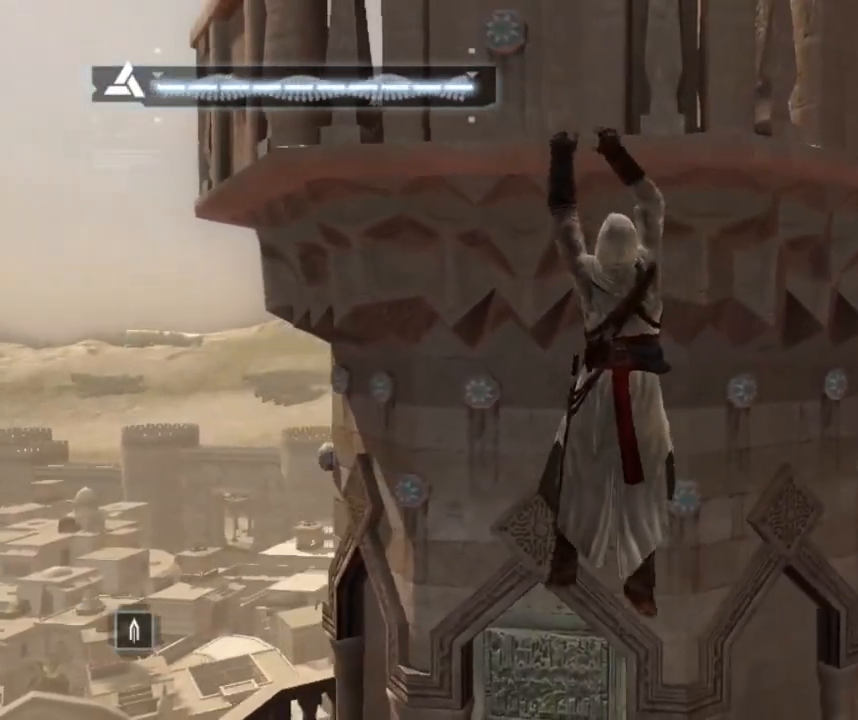
{"keys": ["w"], "mouse": [], "mouse_move": "still", "events": [[417, "a", "up"], [417, "w", "down"]]}
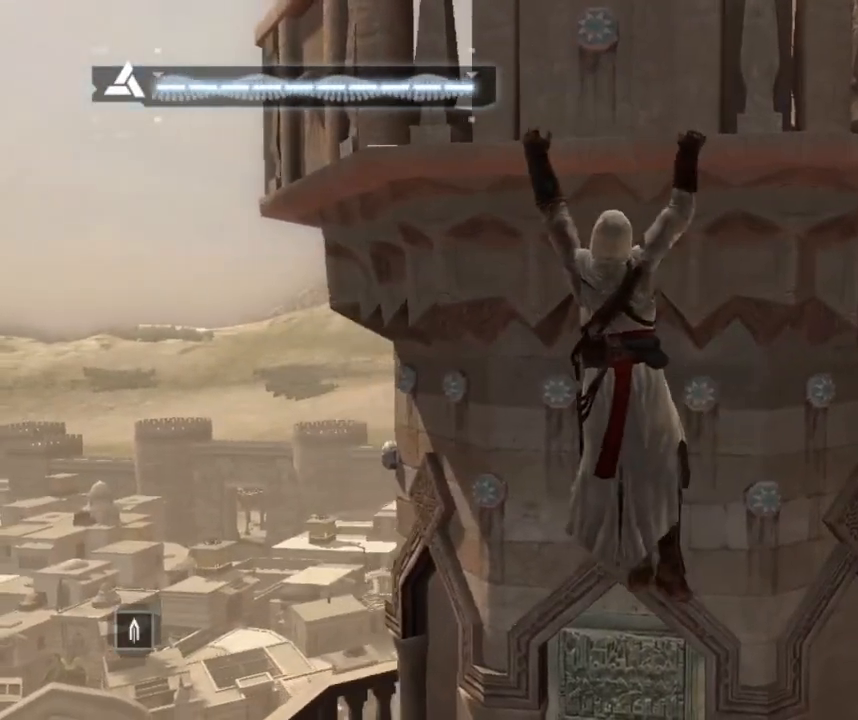
{"keys": ["w"], "mouse": [], "mouse_move": "still", "events": []}
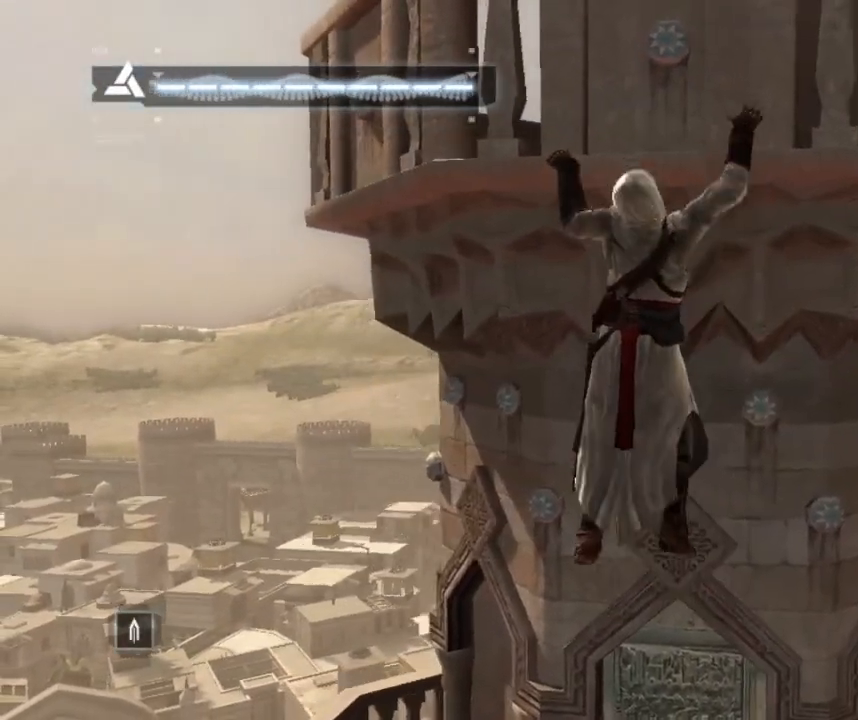
{"keys": ["w"], "mouse": [], "mouse_move": "still", "events": []}
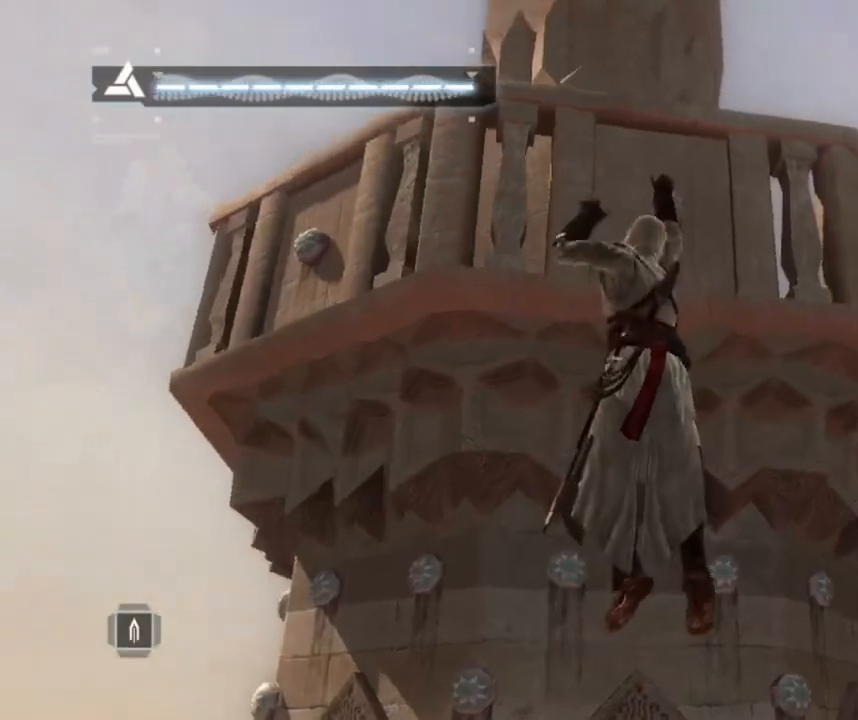
{"keys": ["w"], "mouse": [], "mouse_move": "still", "events": []}
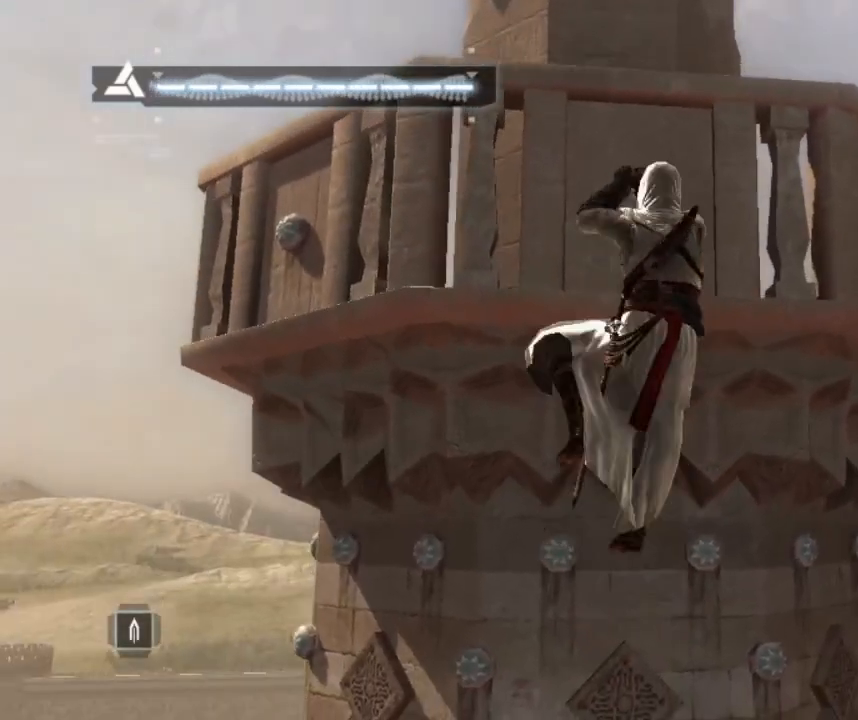
{"keys": ["w"], "mouse": [], "mouse_move": "still", "events": []}
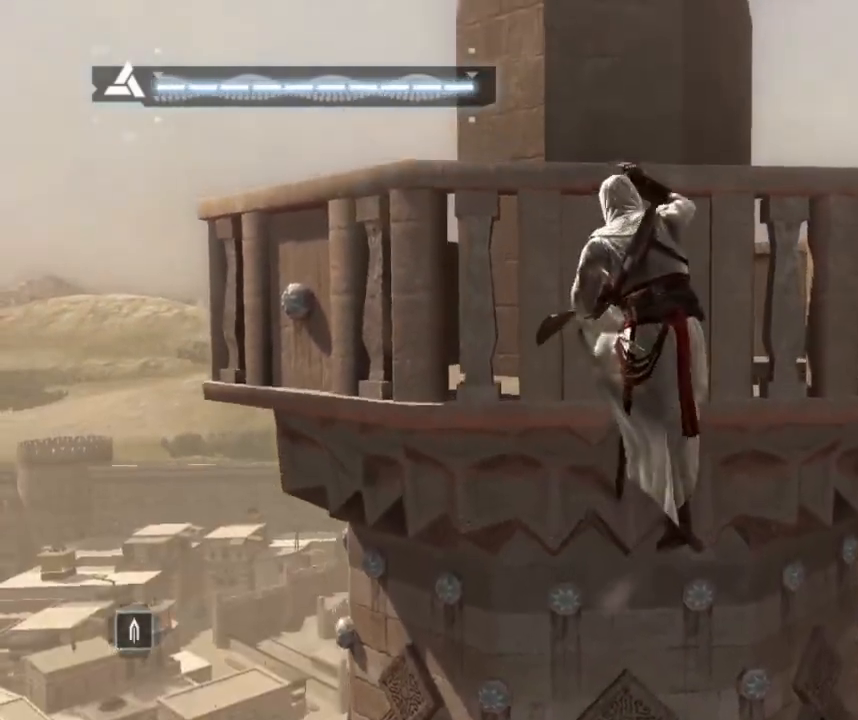
{"keys": ["w"], "mouse": [], "mouse_move": "down-right", "events": []}
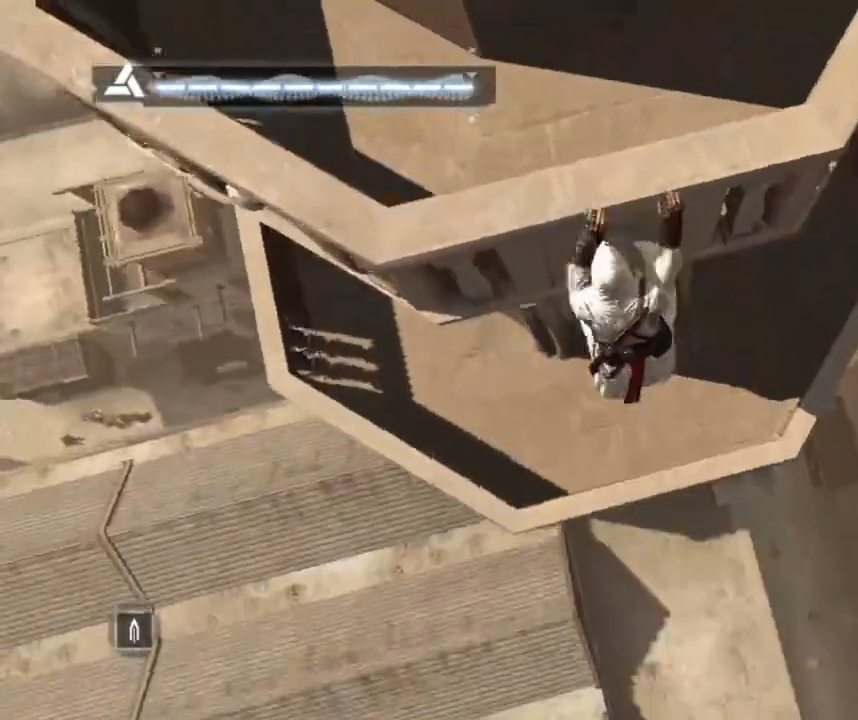
{"keys": ["w"], "mouse": [], "mouse_move": "up-right", "events": []}
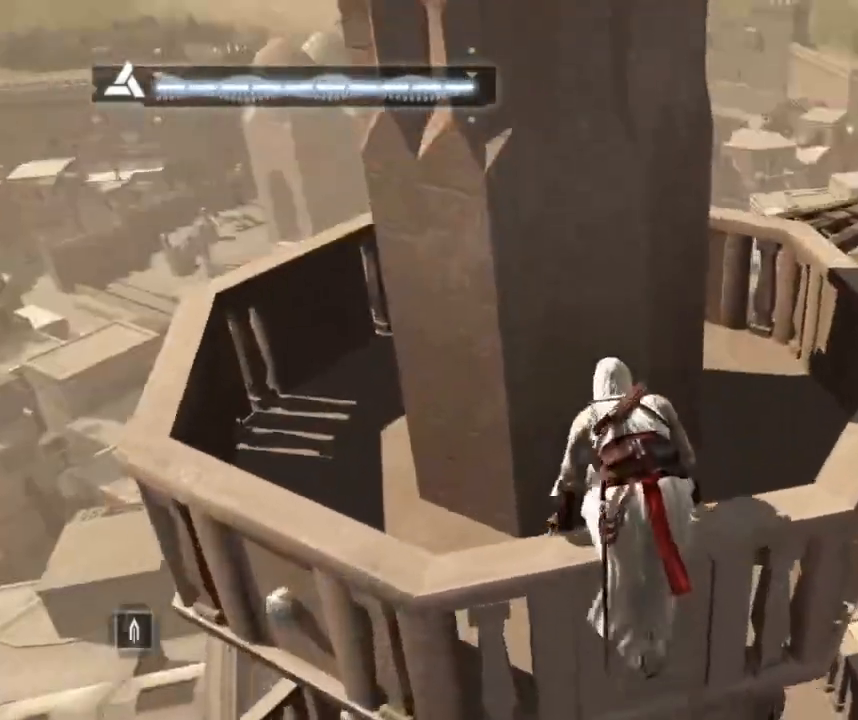
{"keys": ["w"], "mouse": [], "mouse_move": "right", "events": []}
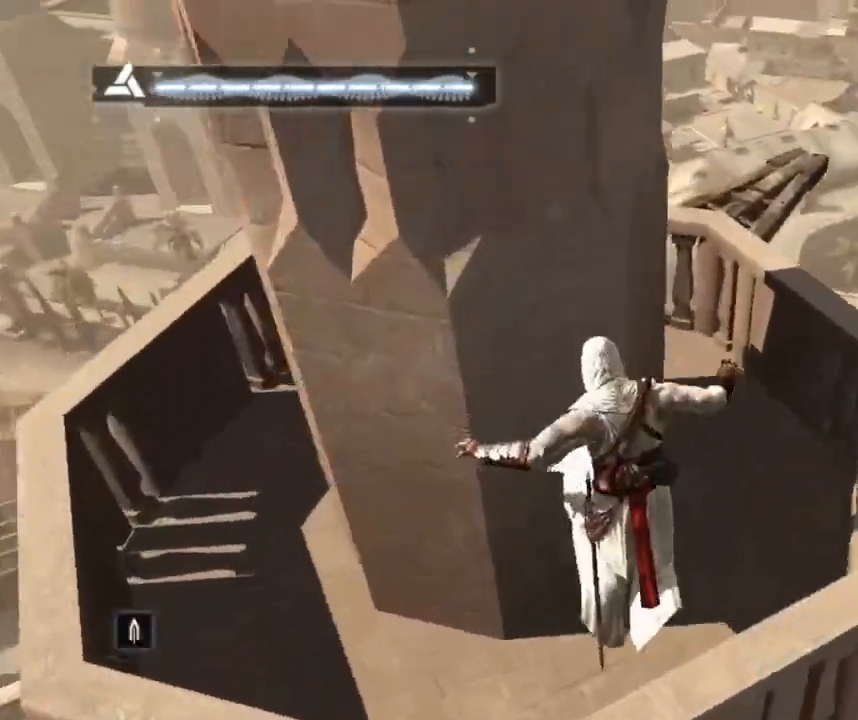
{"keys": ["d", "w"], "mouse": [], "mouse_move": "still", "events": [[17, "w", "up"], [150, "d", "down"], [333, "w", "down"]]}
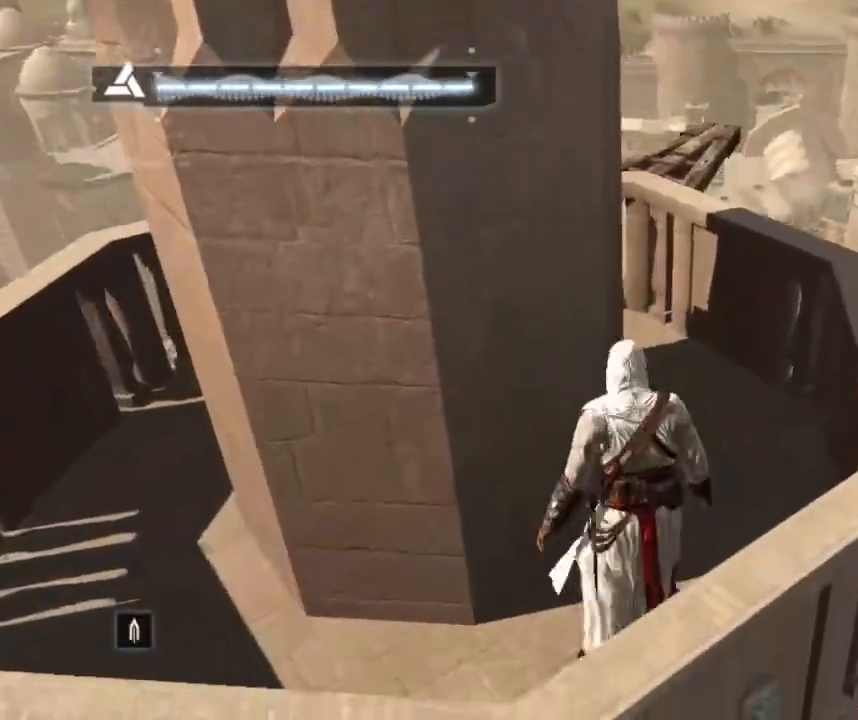
{"keys": ["e", "w"], "mouse": [], "mouse_move": "still", "events": [[133, "d", "up"], [400, "e", "down"]]}
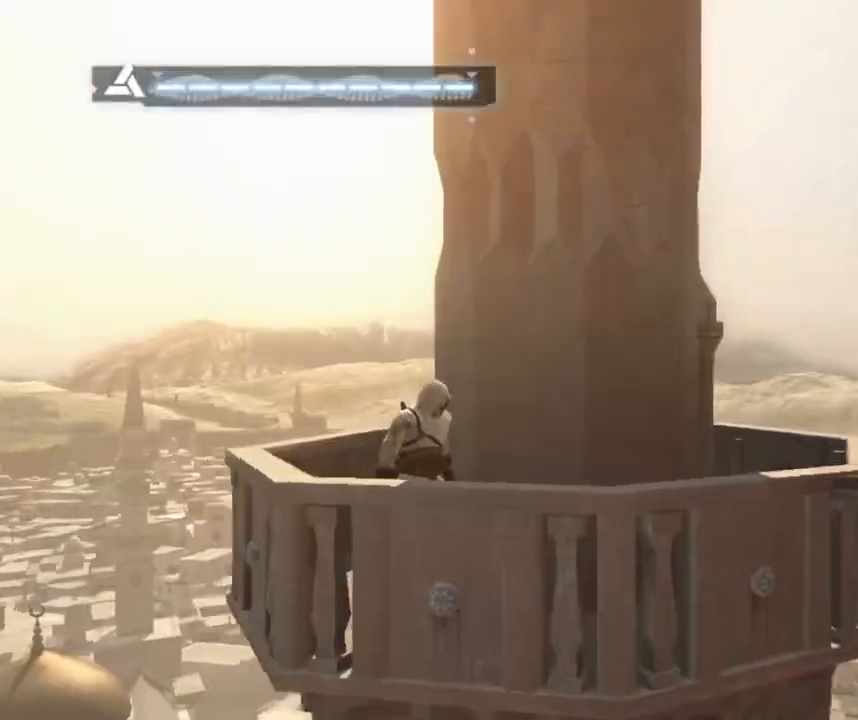
{"keys": [], "mouse": [], "mouse_move": "still", "events": [[83, "e", "up"], [333, "w", "up"]]}